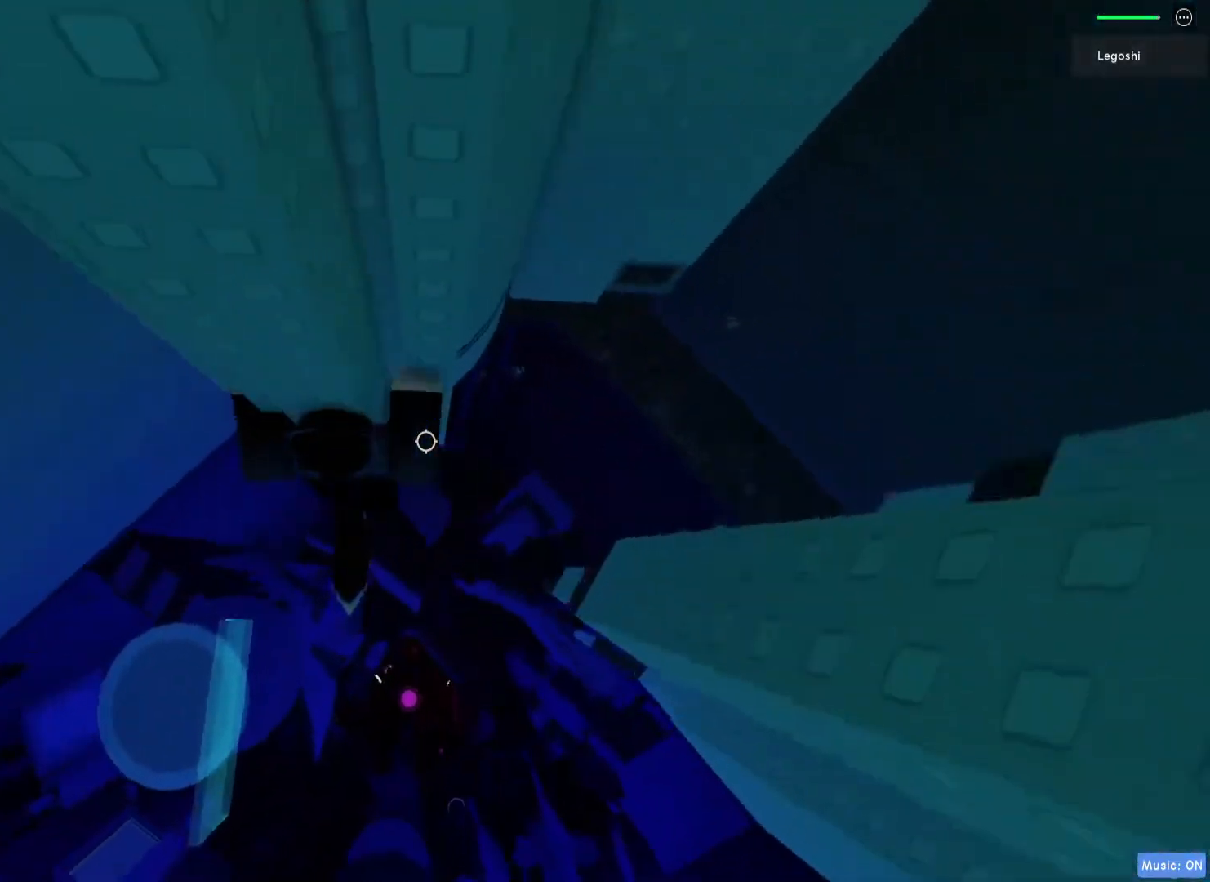
Gameplay with keyboard; each line is a JSON object with the keys held at the frame after it. "events" lists presses ("down") and releases ("up") of "a", "ctrl", "d", "e", "q", "s", "shift", "space" and "w" between this image and that frame as [ms after this image, input, new state], when the widget could be followed in between. No other keys are recorded. Mouse input is not recorded.
{"keys": ["w"], "events": []}
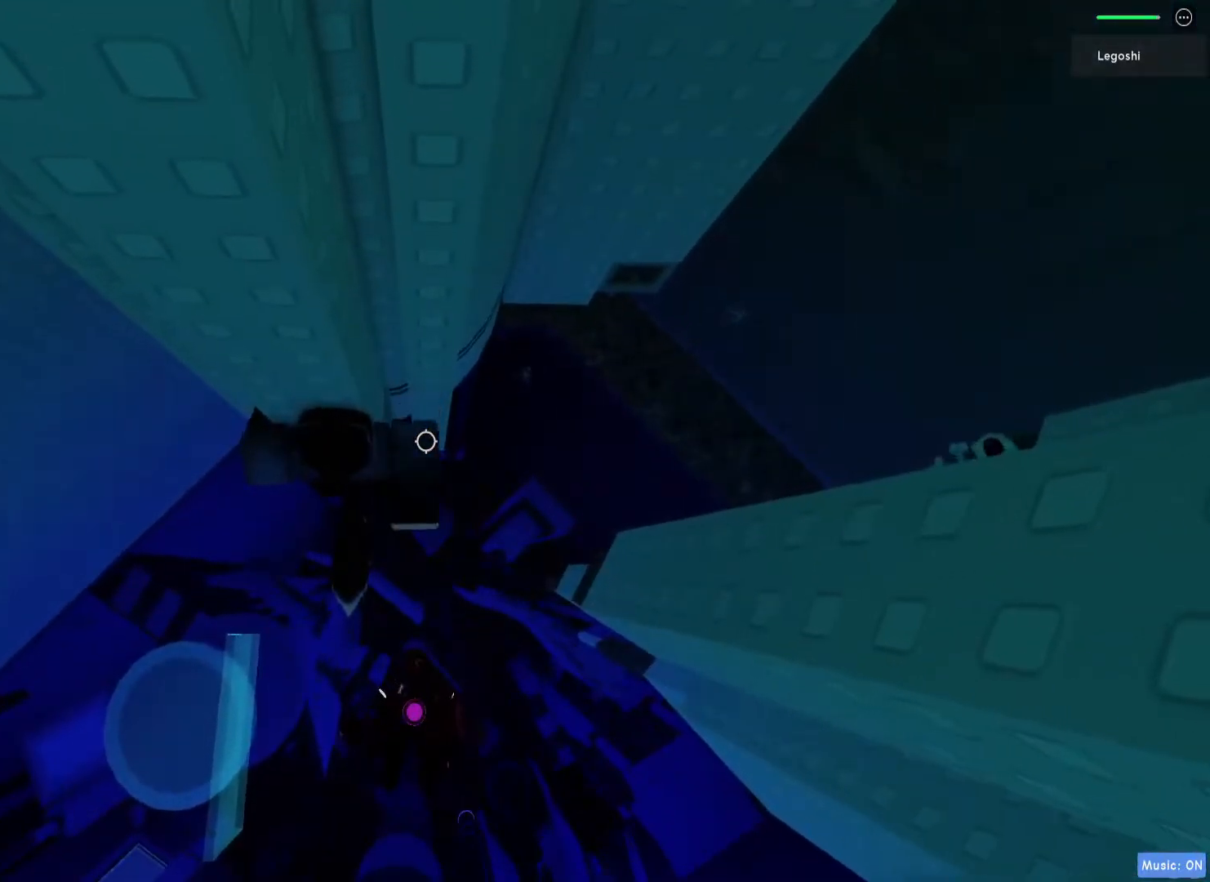
{"keys": ["d", "w"], "events": [[50, "shift", "down"], [133, "shift", "up"], [483, "d", "down"]]}
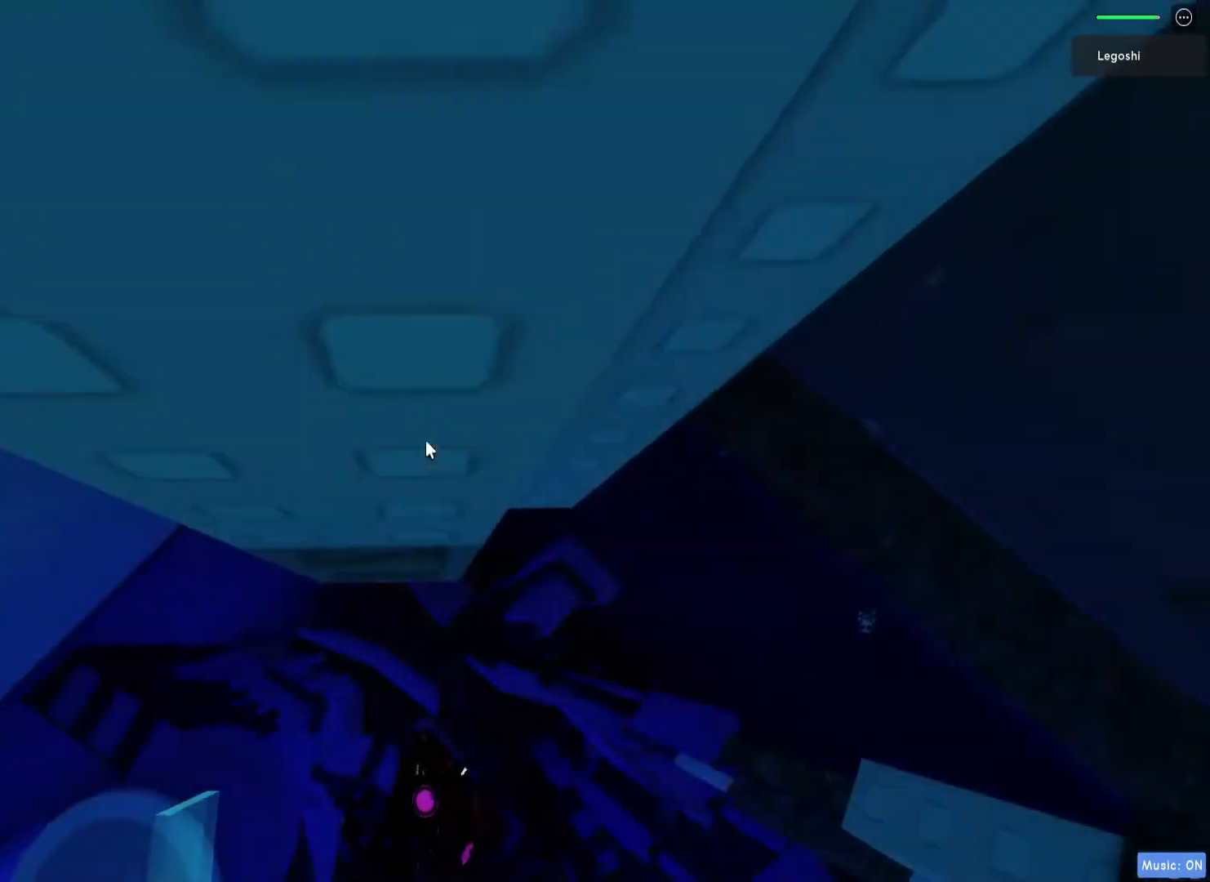
{"keys": ["w"], "events": [[33, "d", "up"], [250, "d", "down"], [400, "d", "up"]]}
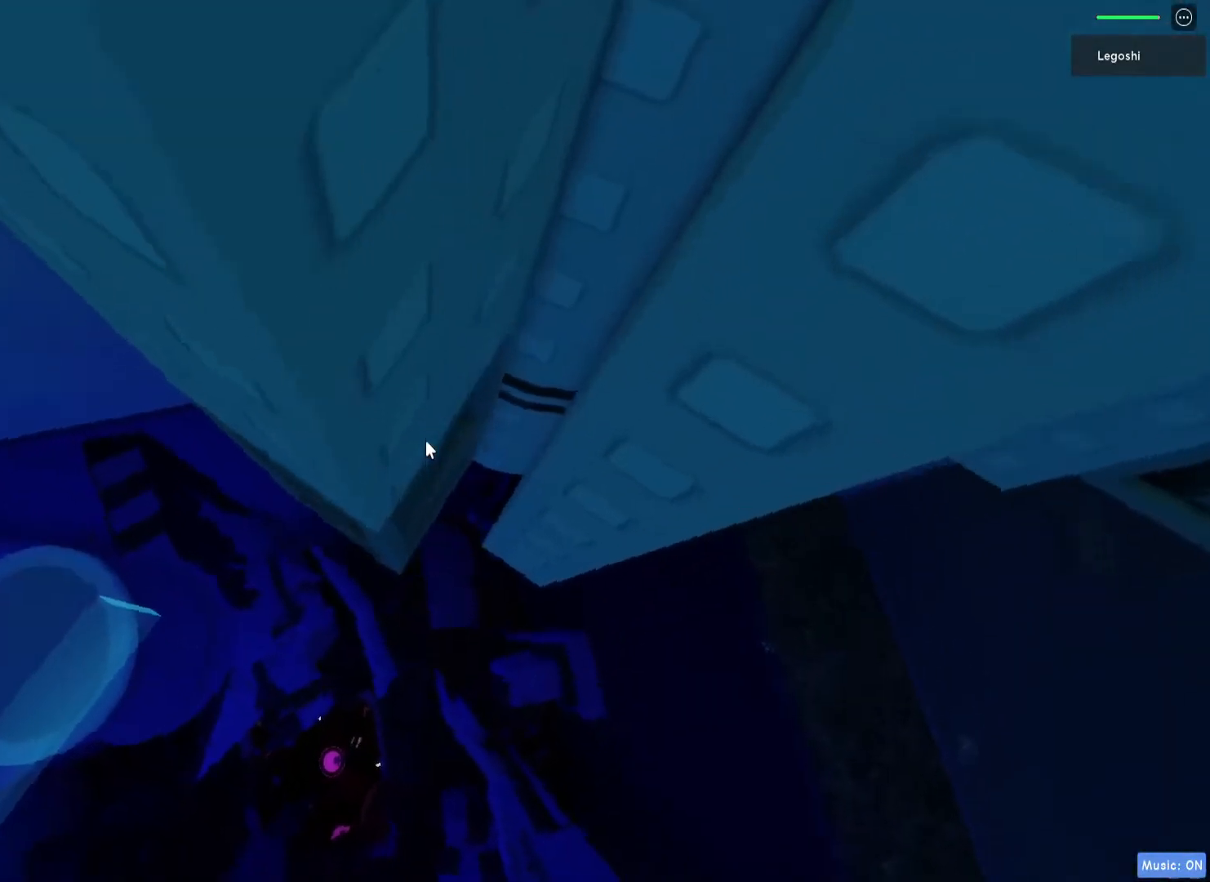
{"keys": [], "events": [[100, "d", "down"], [167, "d", "up"], [450, "w", "up"]]}
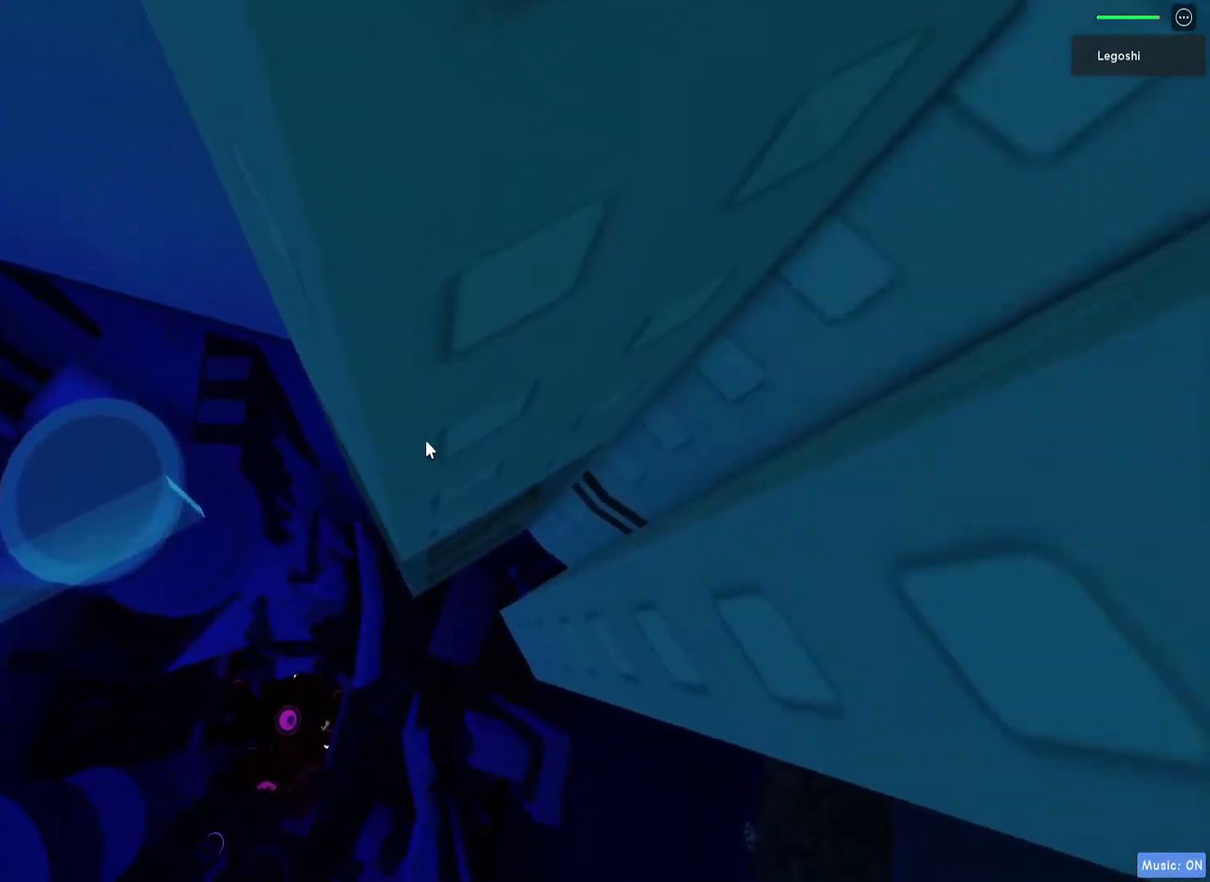
{"keys": ["d", "space"], "events": [[283, "d", "down"], [317, "shift", "down"], [383, "space", "down"], [483, "shift", "up"]]}
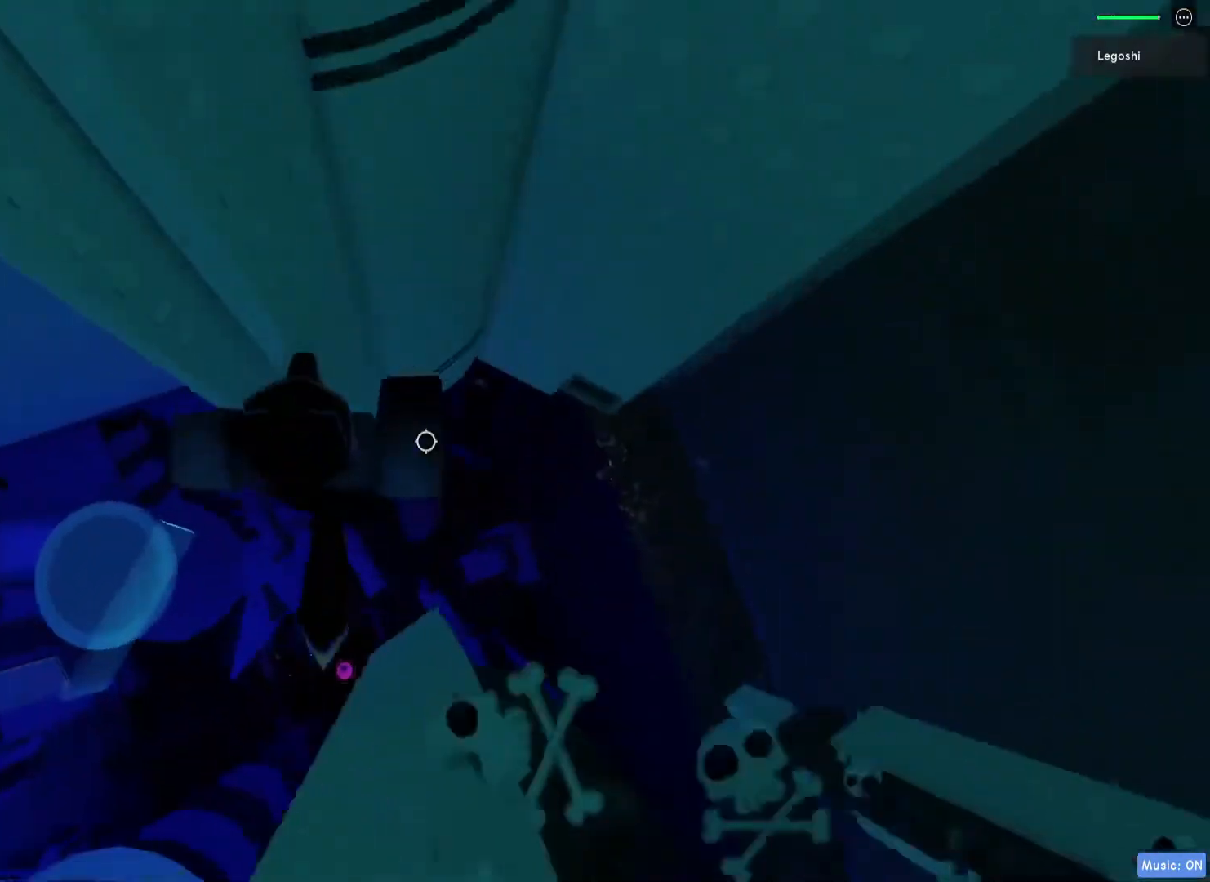
{"keys": ["w"], "events": [[50, "space", "up"], [117, "w", "down"], [383, "d", "up"]]}
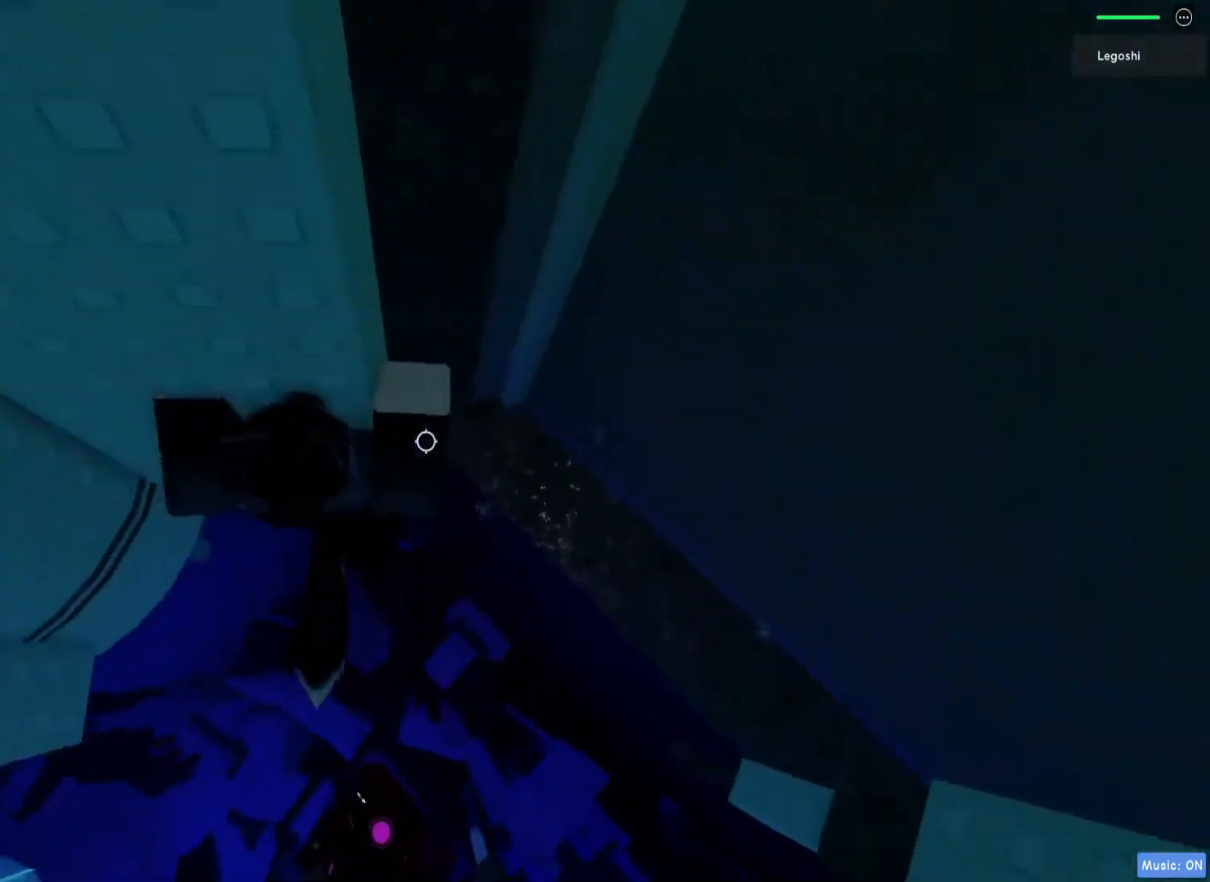
{"keys": ["w"], "events": []}
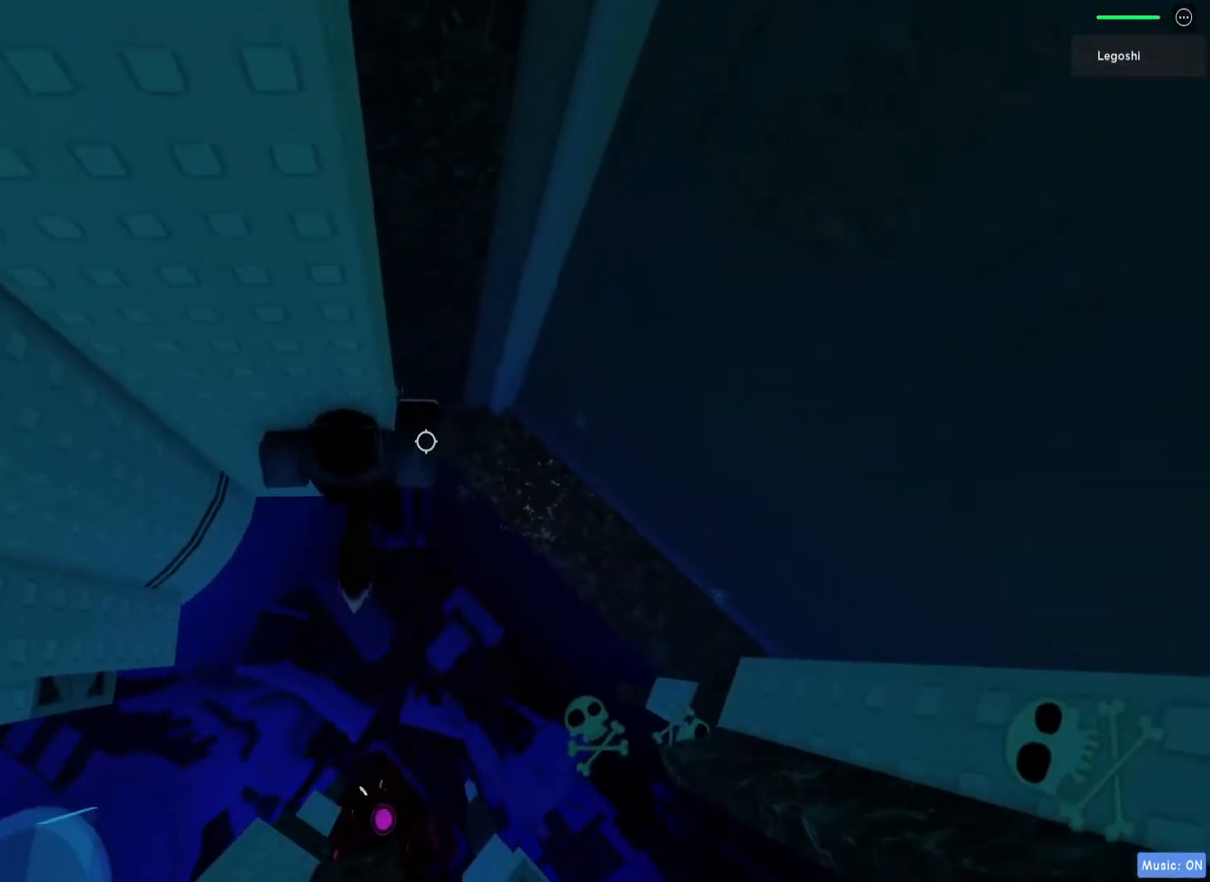
{"keys": [], "events": [[167, "w", "up"], [267, "shift", "down"], [333, "shift", "up"]]}
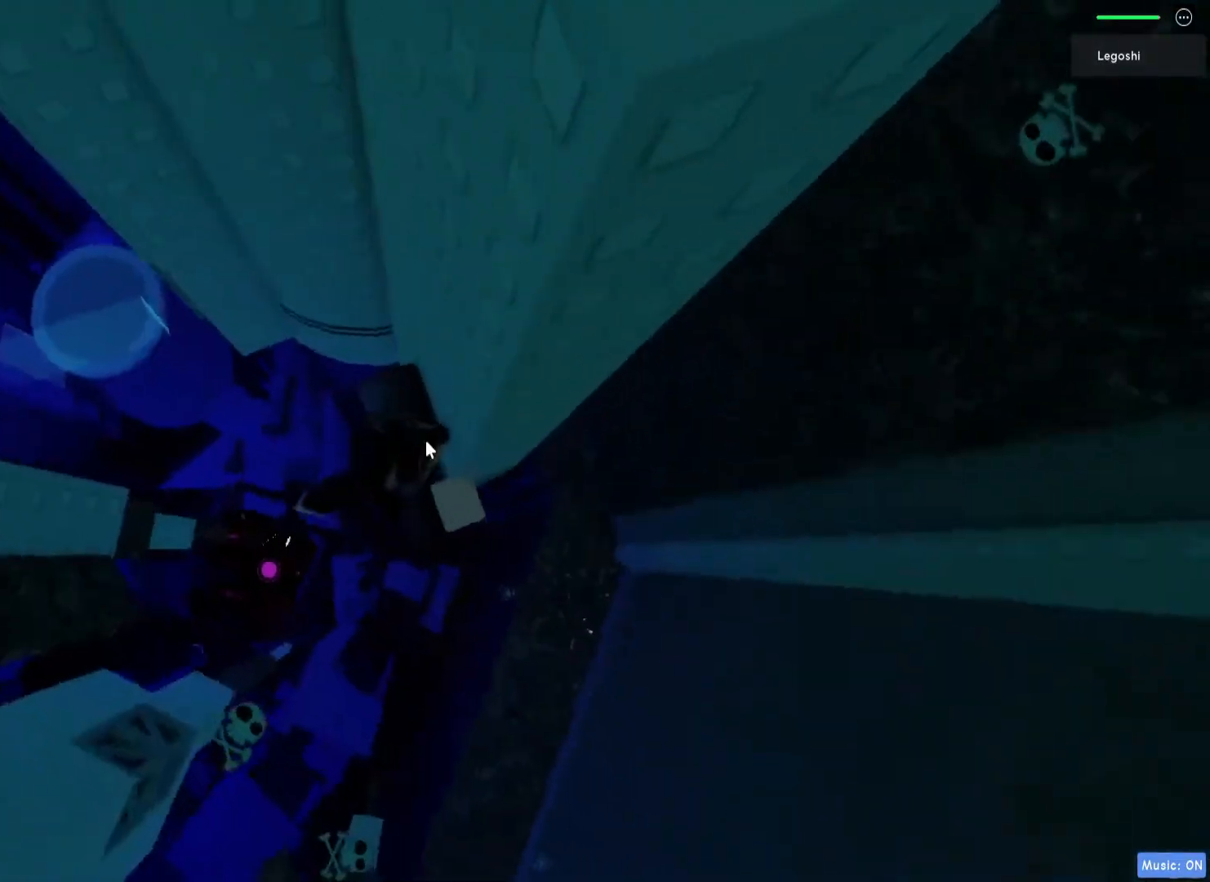
{"keys": ["a", "space"], "events": [[317, "a", "down"], [333, "shift", "down"], [383, "space", "down"], [483, "shift", "up"]]}
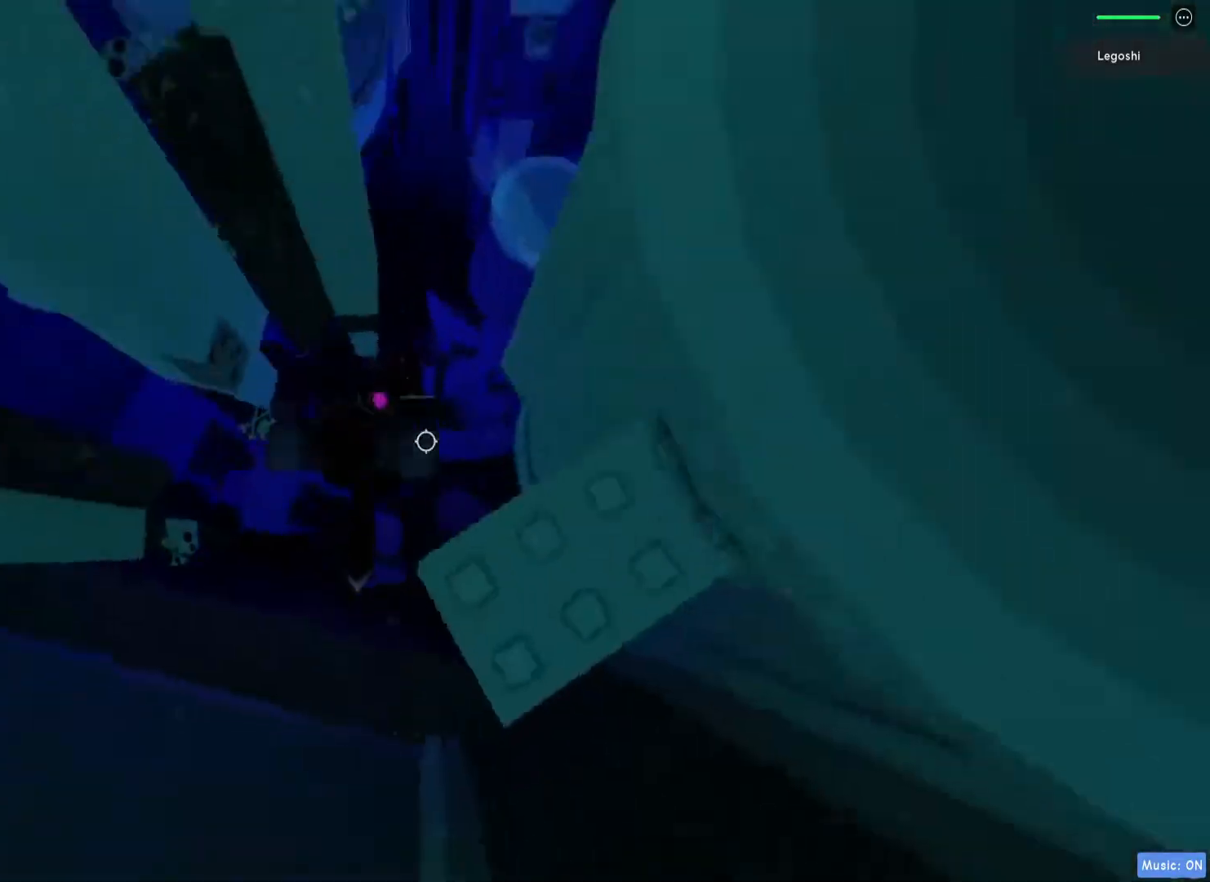
{"keys": ["w"], "events": [[50, "space", "up"], [83, "w", "down"], [150, "a", "up"]]}
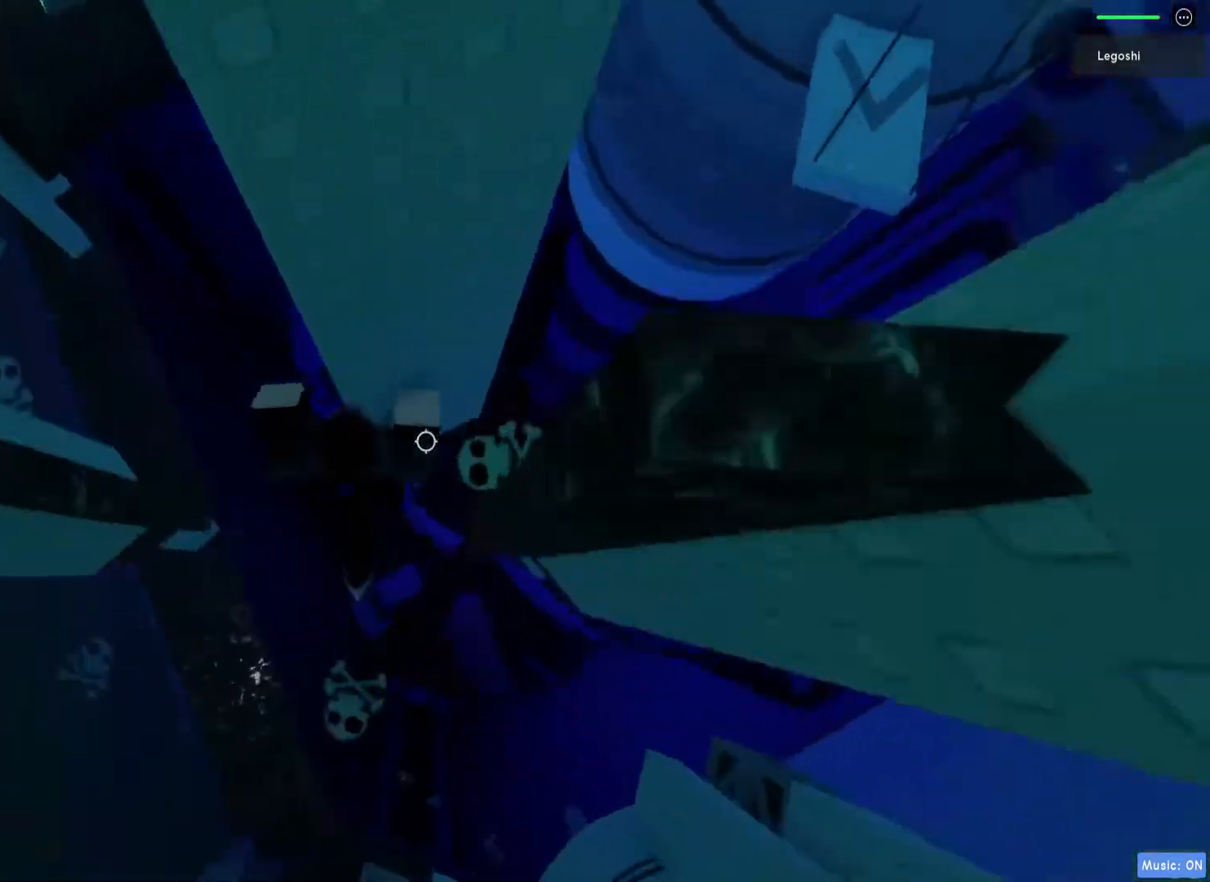
{"keys": ["w"], "events": []}
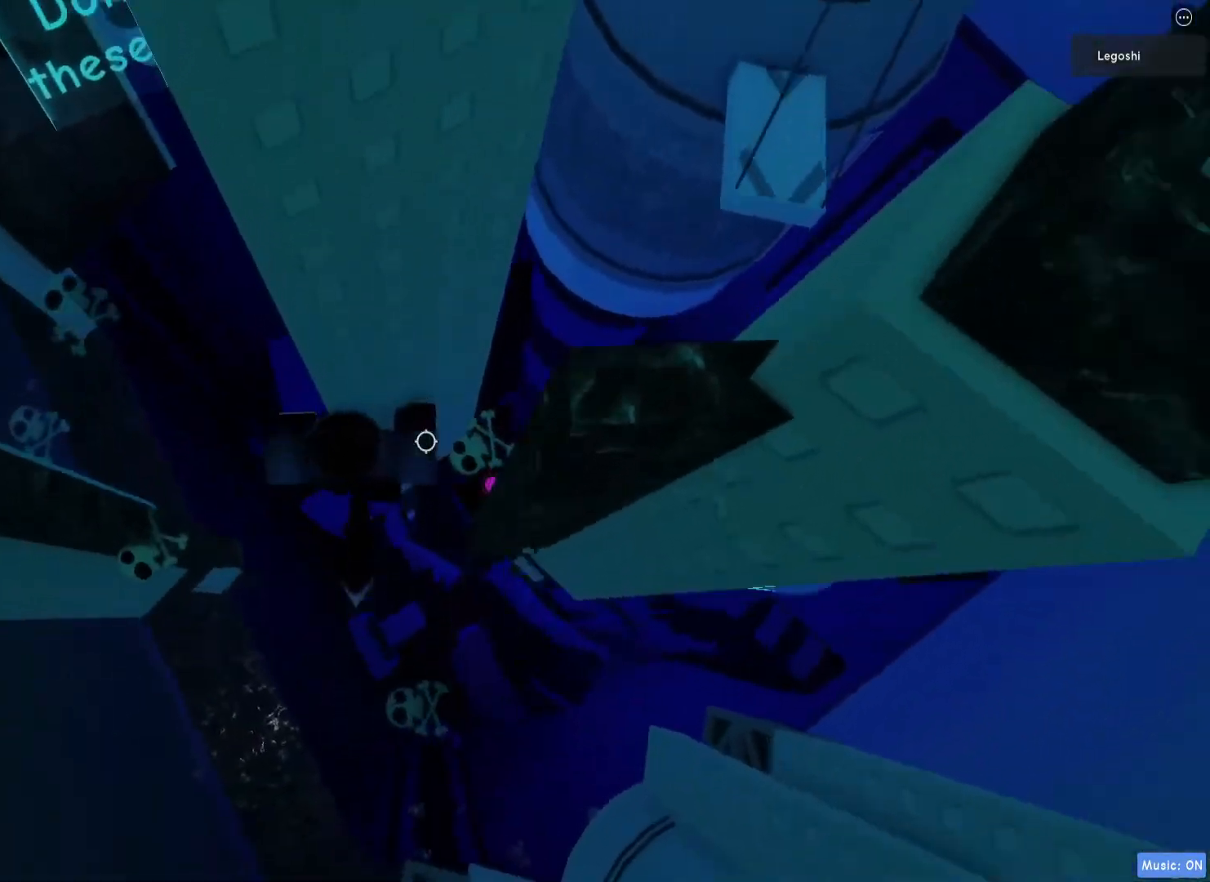
{"keys": ["a", "w"], "events": [[50, "a", "down"], [217, "a", "up"], [483, "a", "down"]]}
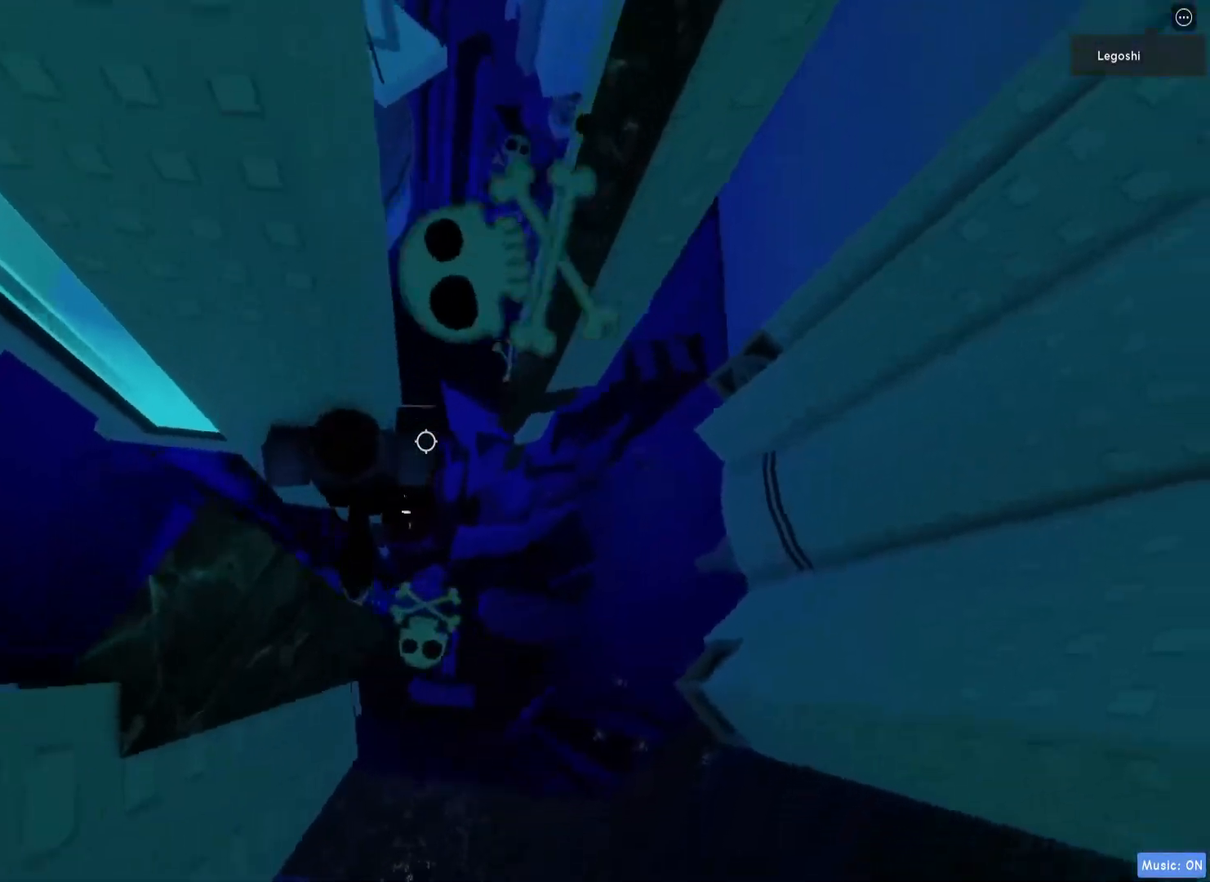
{"keys": ["w"], "events": [[100, "a", "up"], [367, "a", "down"], [500, "a", "up"]]}
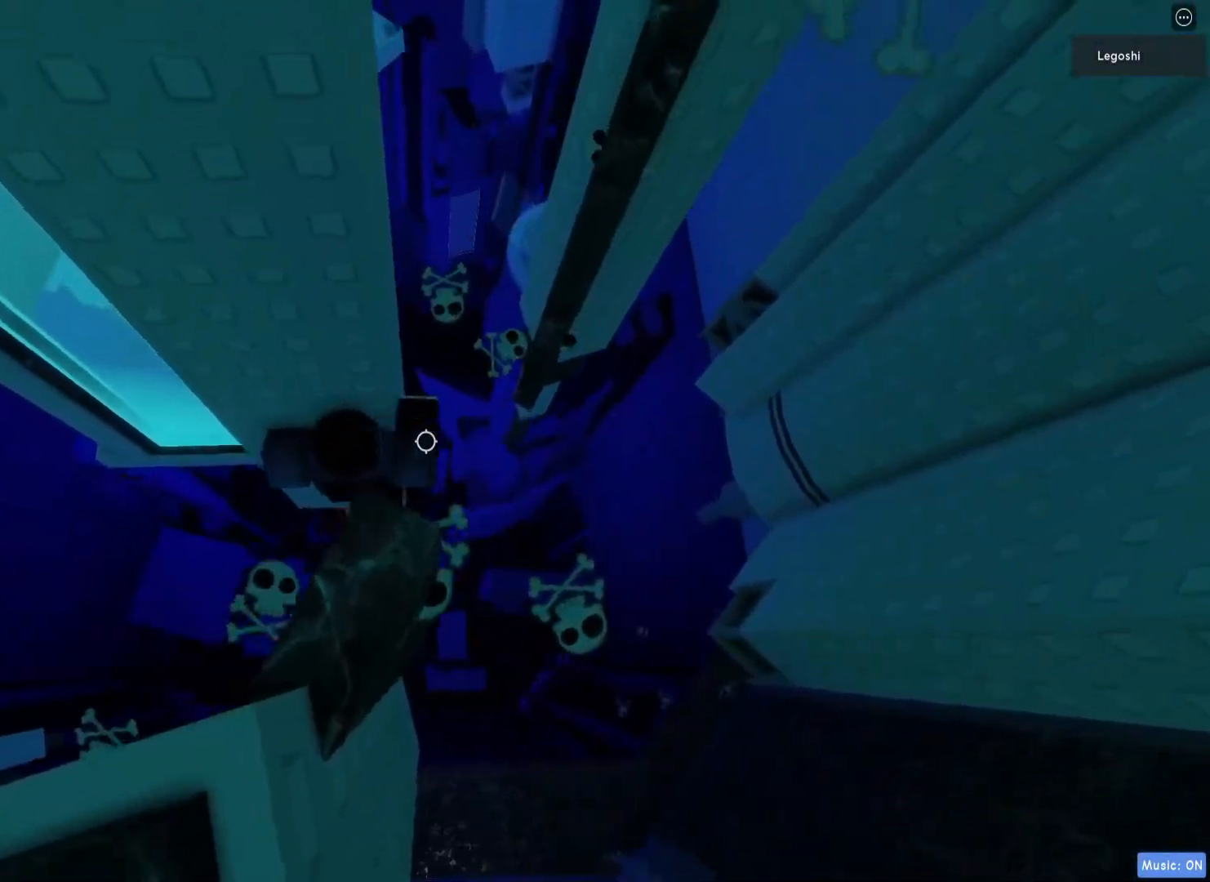
{"keys": ["a", "space"], "events": [[50, "w", "up"], [250, "a", "down"], [367, "space", "down"]]}
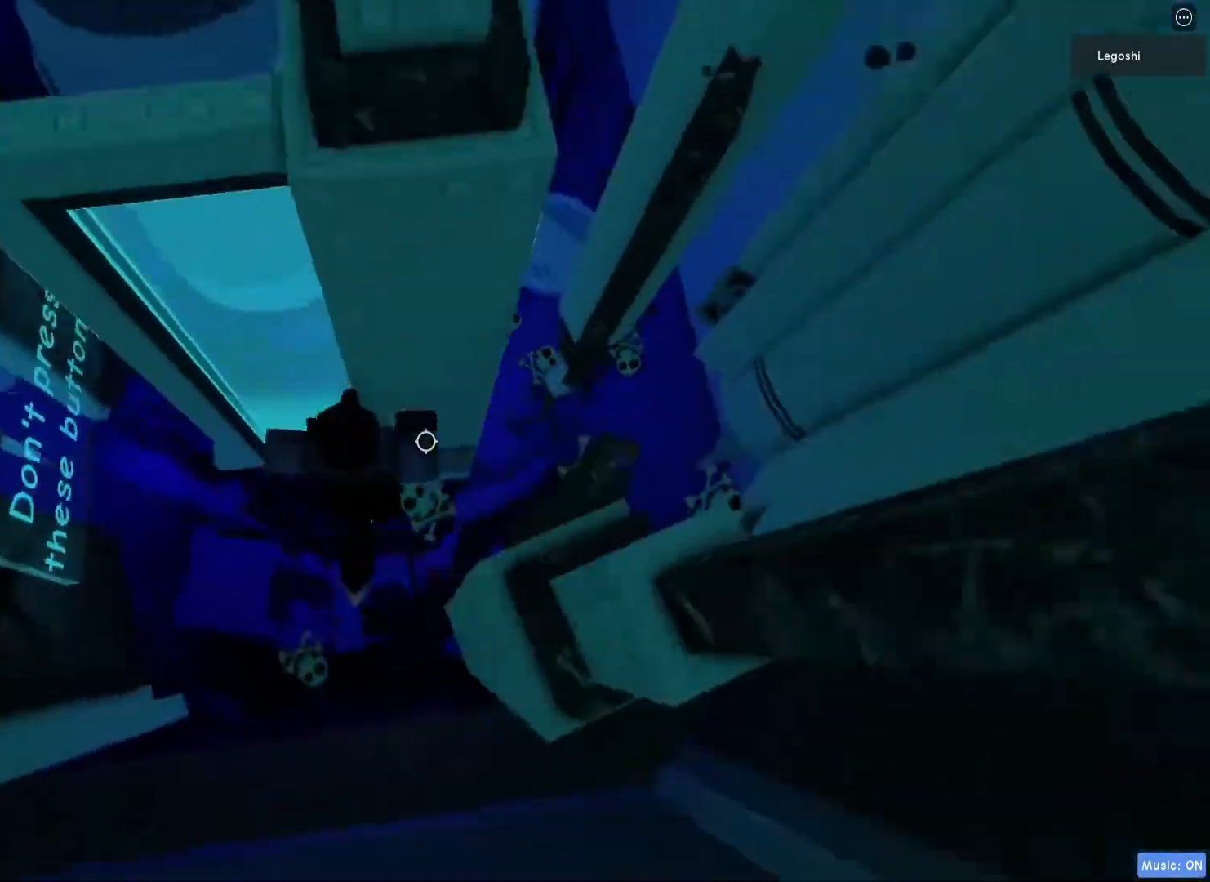
{"keys": ["a", "w"], "events": [[17, "space", "up"], [433, "w", "down"]]}
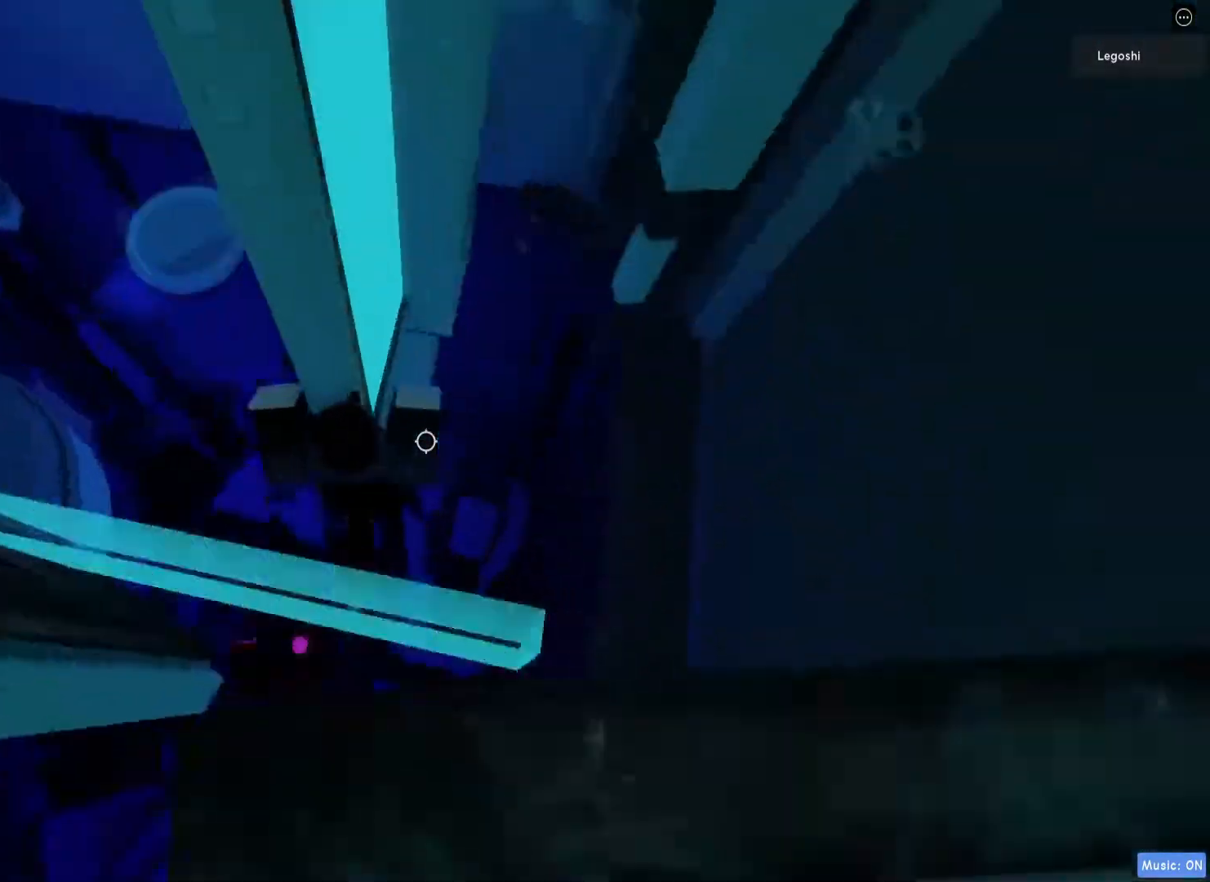
{"keys": [], "events": [[17, "a", "up"], [50, "w", "up"], [217, "shift", "down"], [300, "shift", "up"]]}
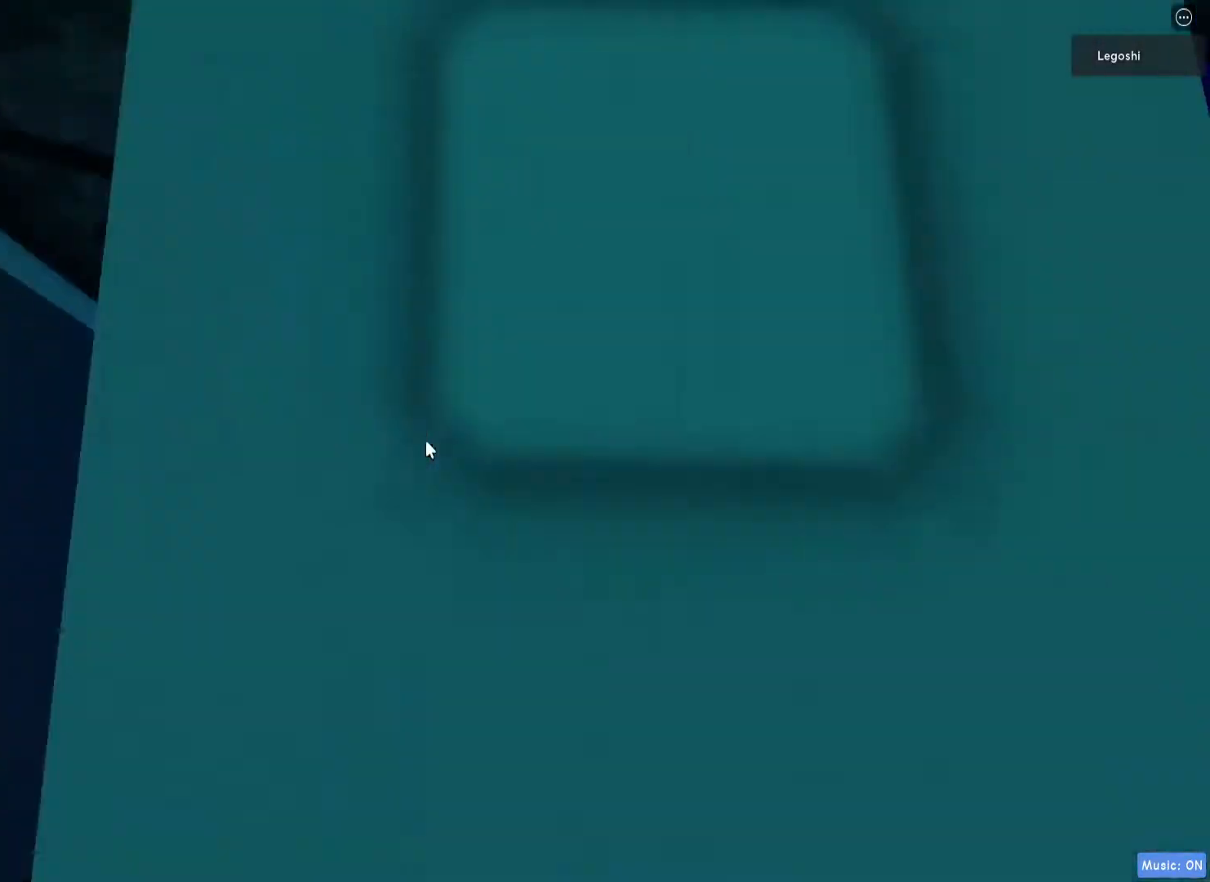
{"keys": ["shift", "space"], "events": [[417, "space", "down"], [483, "shift", "down"]]}
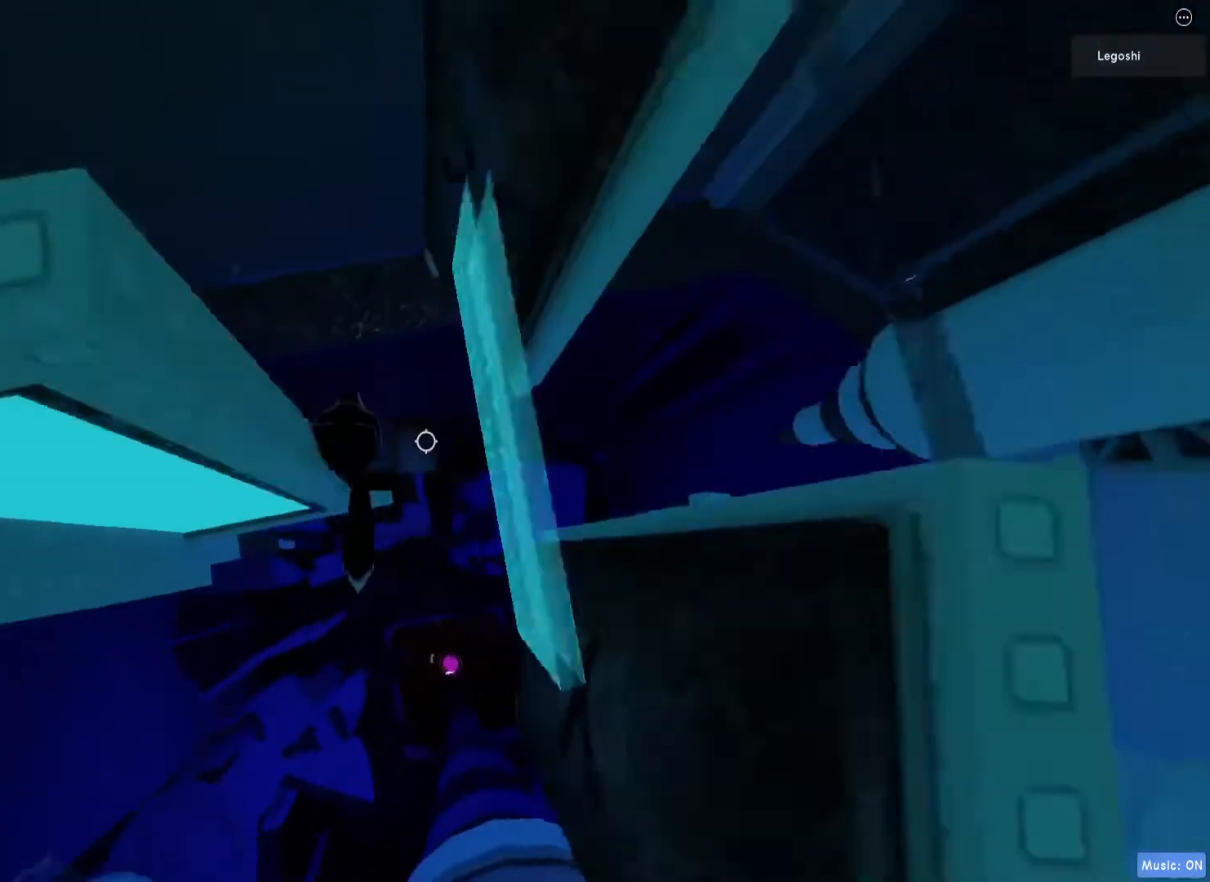
{"keys": [], "events": [[33, "space", "up"], [67, "shift", "up"]]}
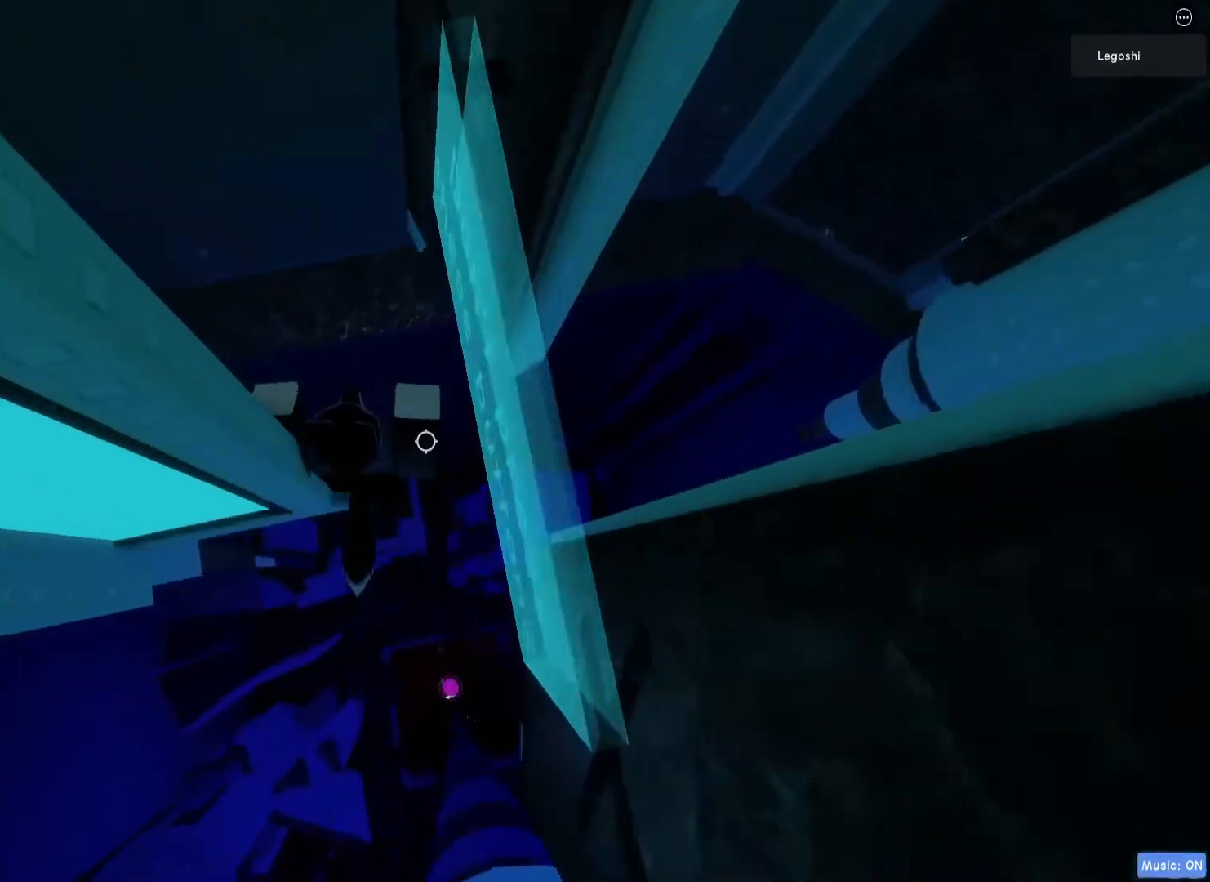
{"keys": ["d"], "events": [[400, "d", "down"]]}
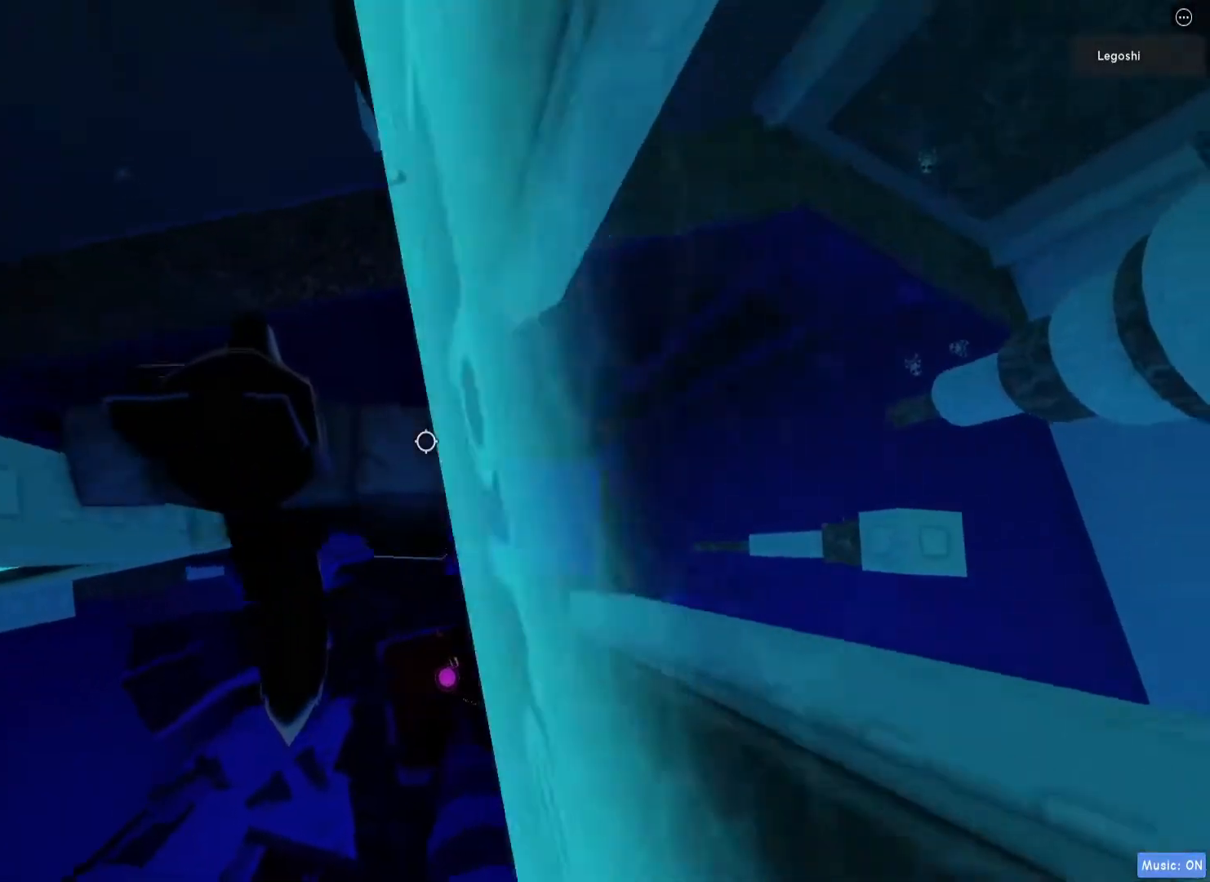
{"keys": ["d"], "events": [[17, "space", "down"], [233, "space", "up"]]}
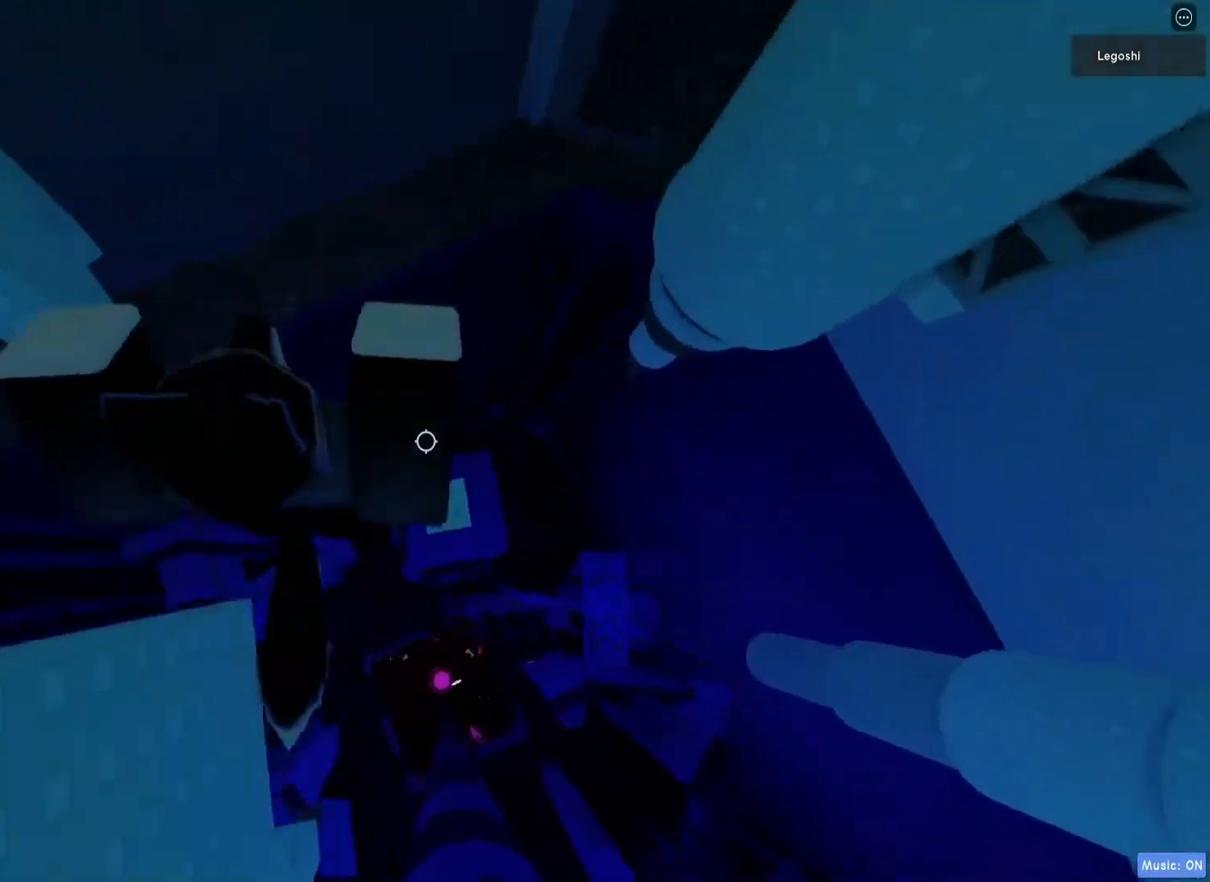
{"keys": [], "events": [[117, "d", "up"]]}
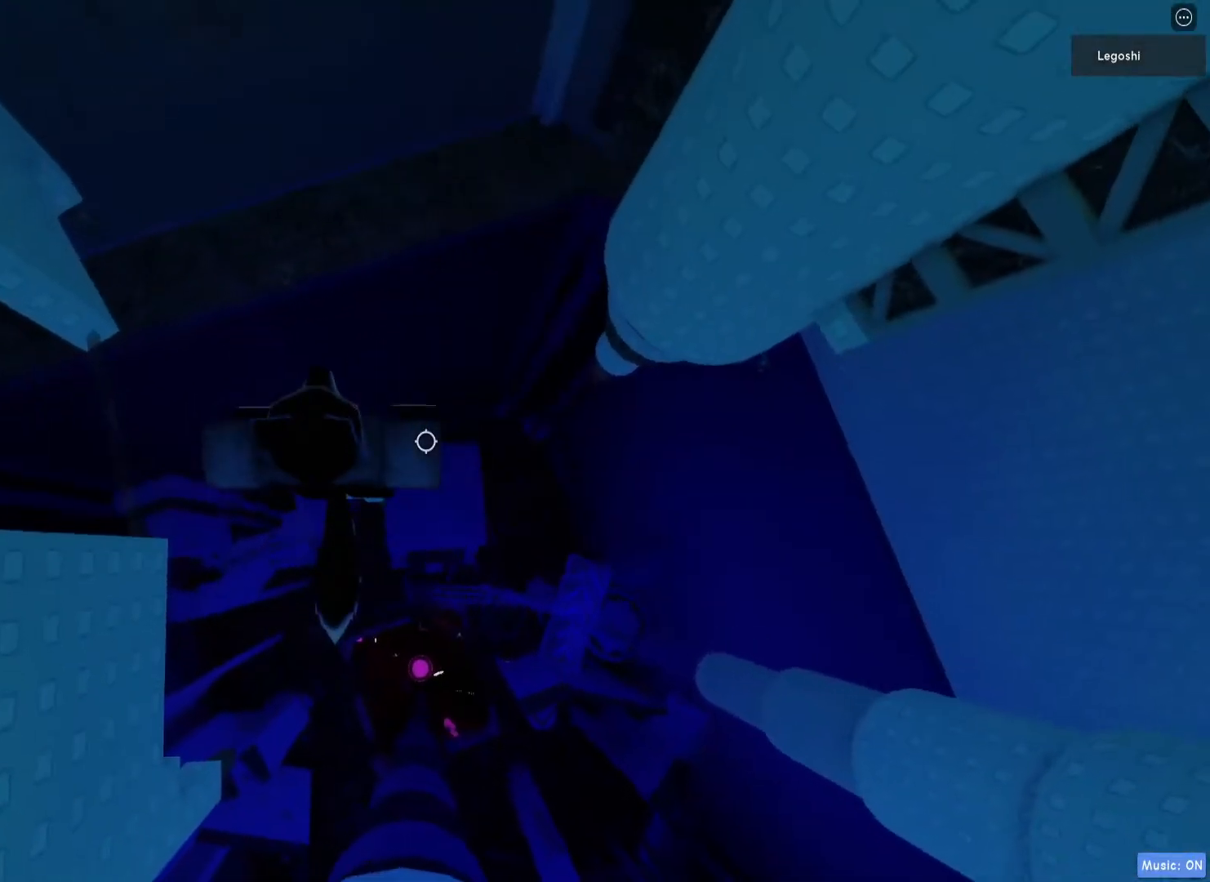
{"keys": [], "events": [[383, "d", "down"], [417, "d", "up"]]}
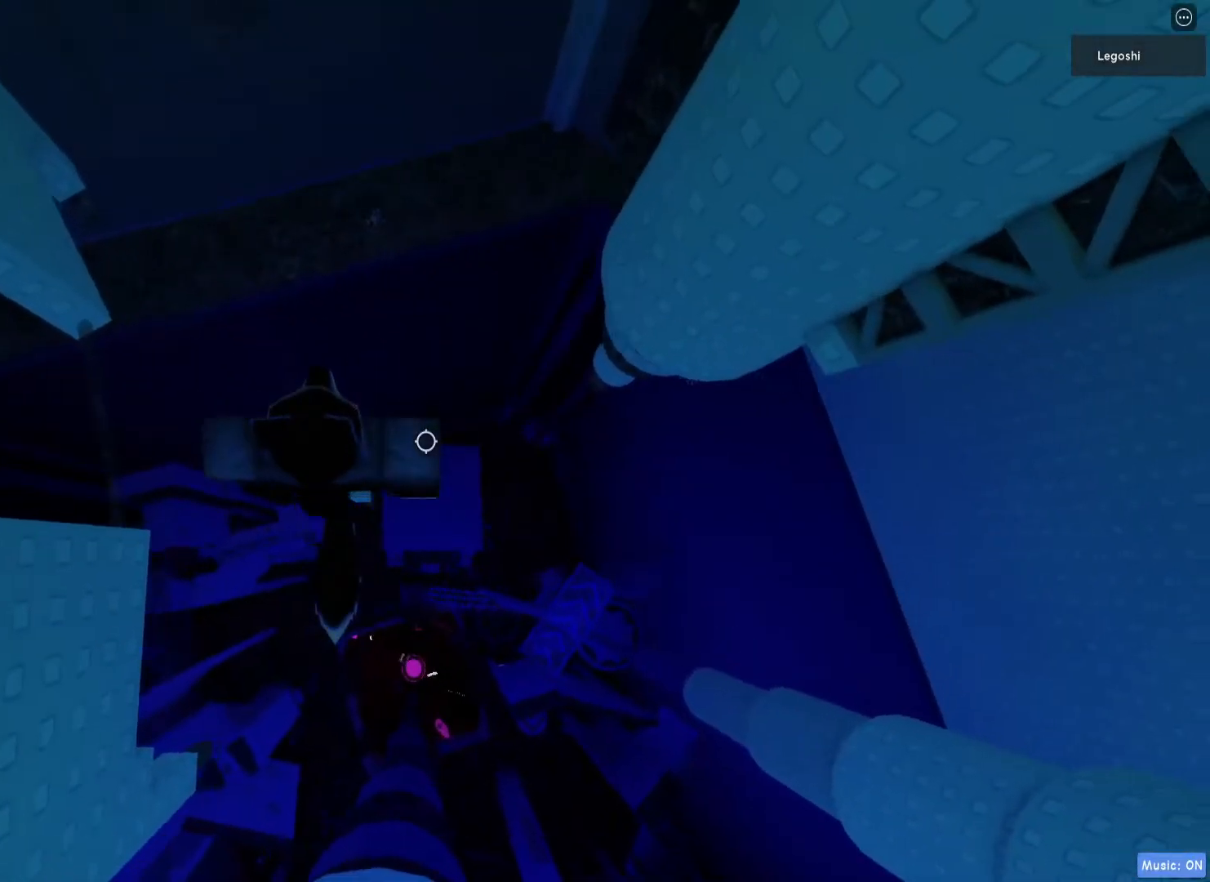
{"keys": [], "events": [[100, "shift", "down"], [183, "shift", "up"]]}
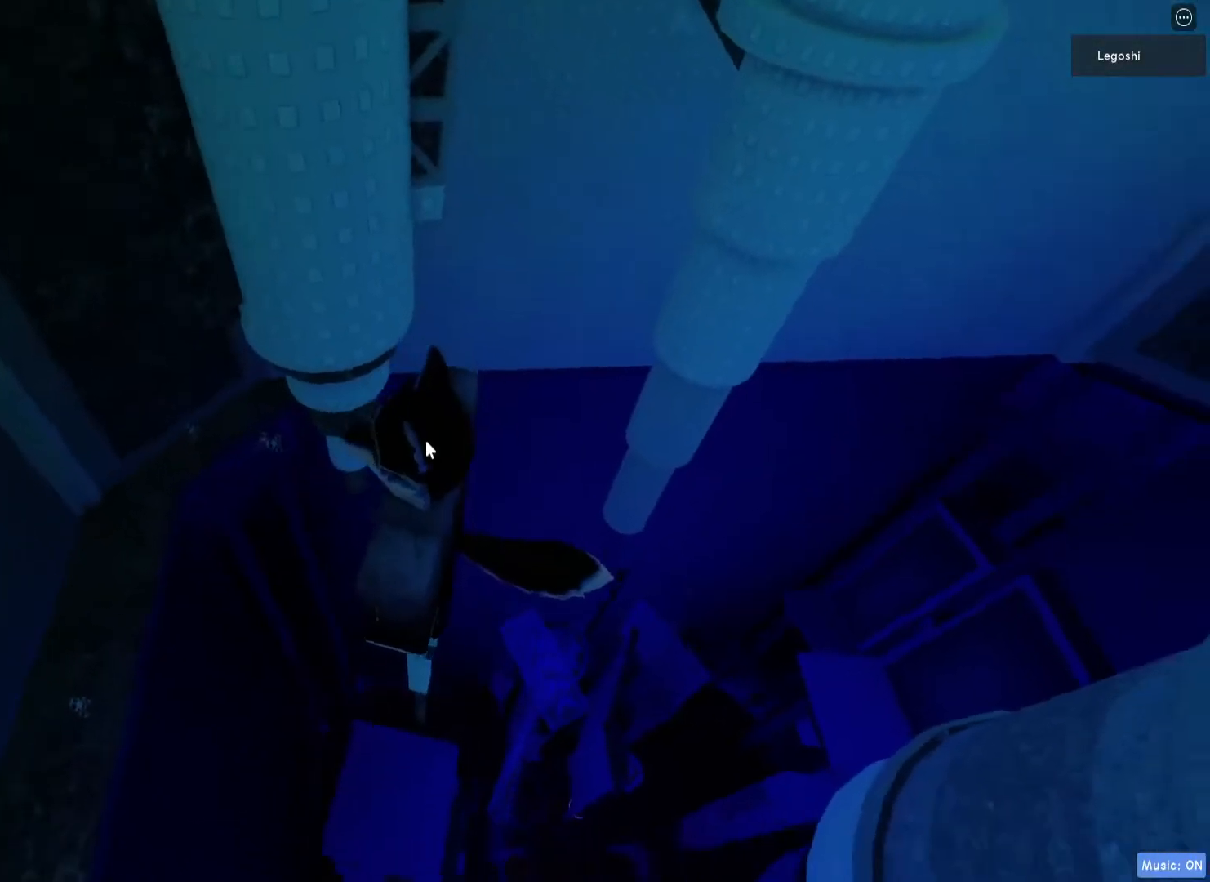
{"keys": ["w"], "events": [[50, "w", "down"], [183, "space", "down"], [383, "space", "up"]]}
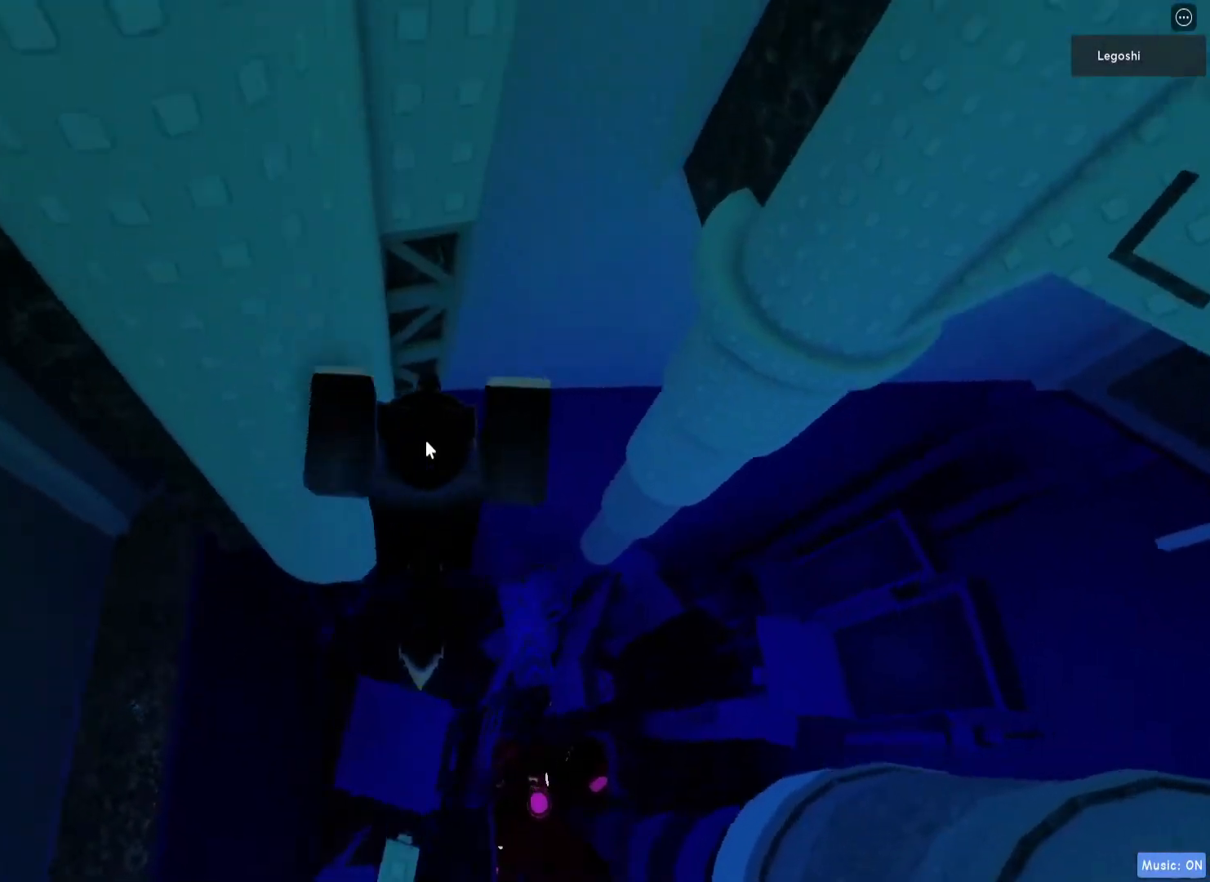
{"keys": ["w"], "events": [[67, "shift", "down"], [150, "shift", "up"]]}
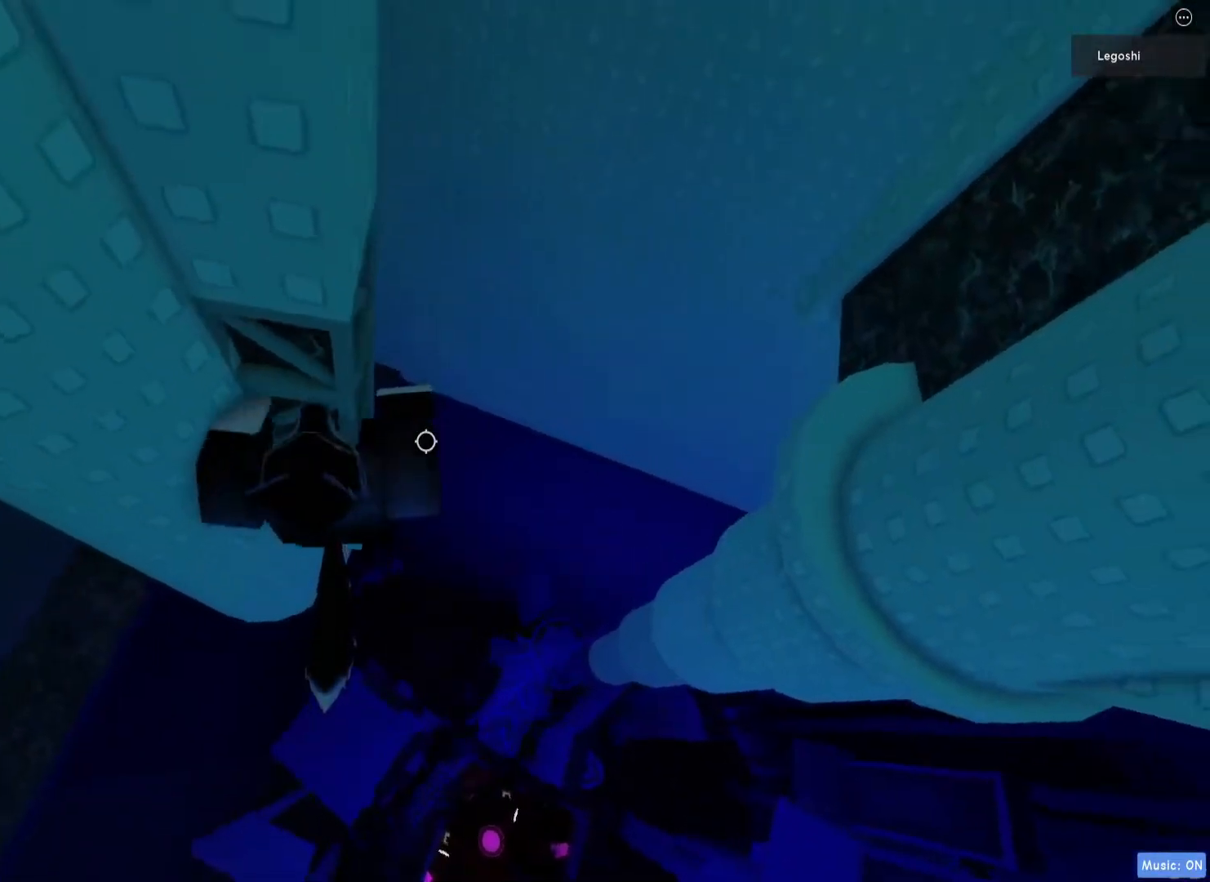
{"keys": ["w"], "events": [[117, "shift", "down"], [200, "shift", "up"]]}
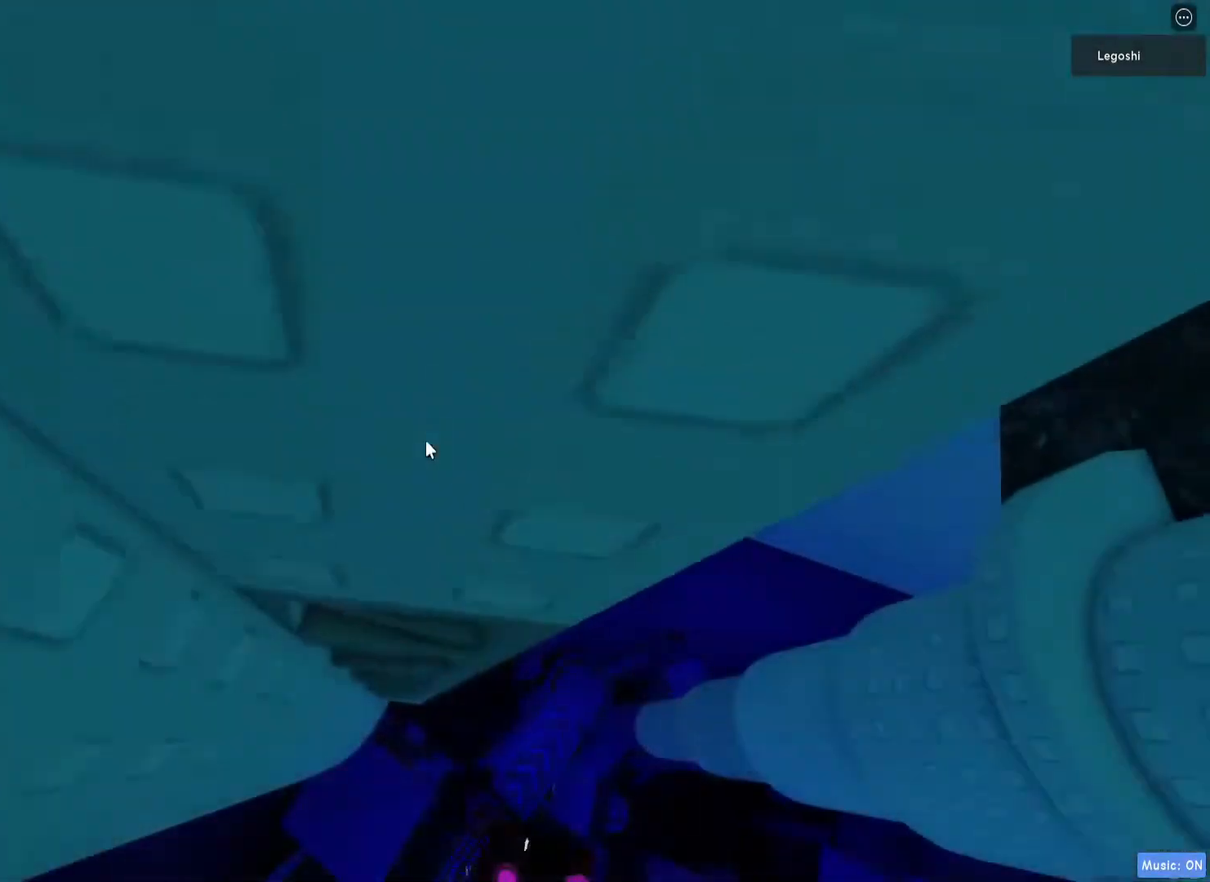
{"keys": [], "events": [[233, "w", "up"]]}
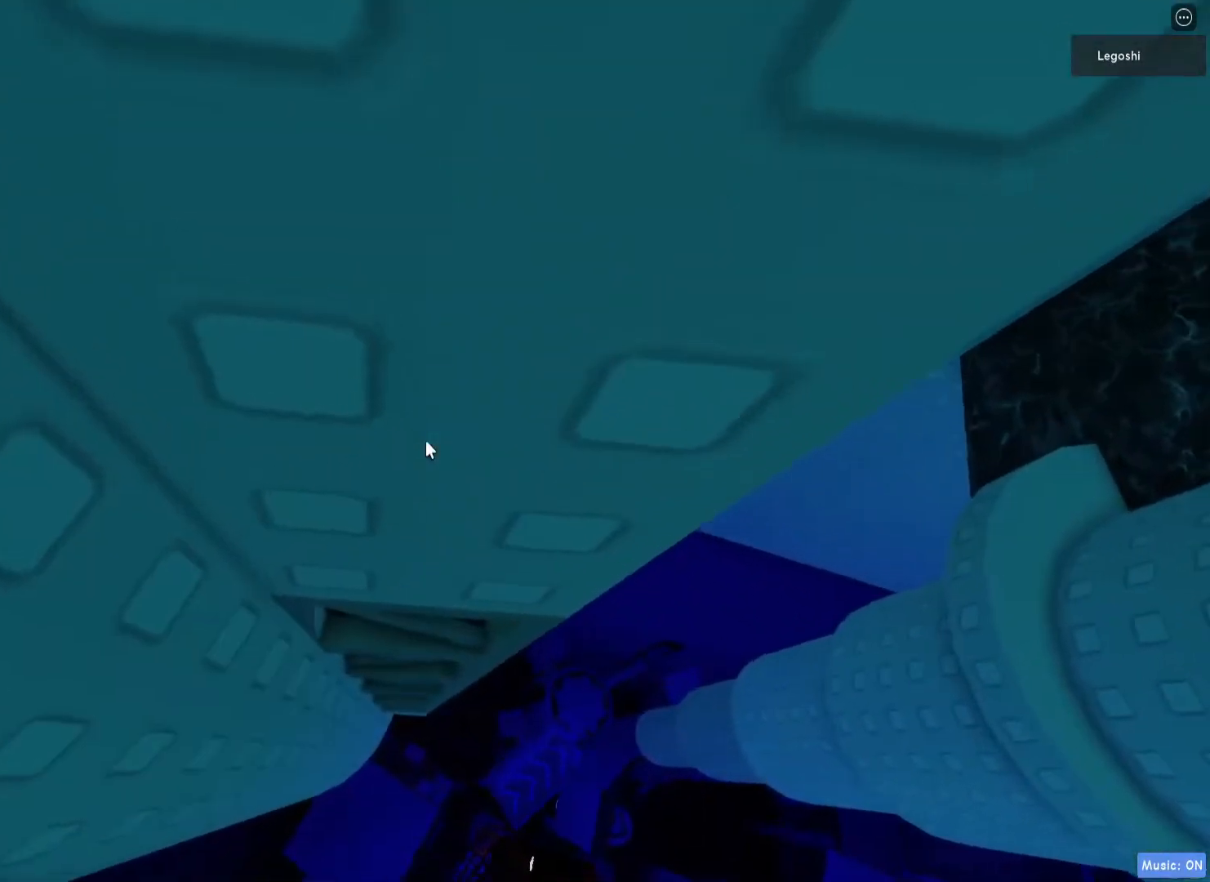
{"keys": ["s"], "events": [[233, "s", "down"]]}
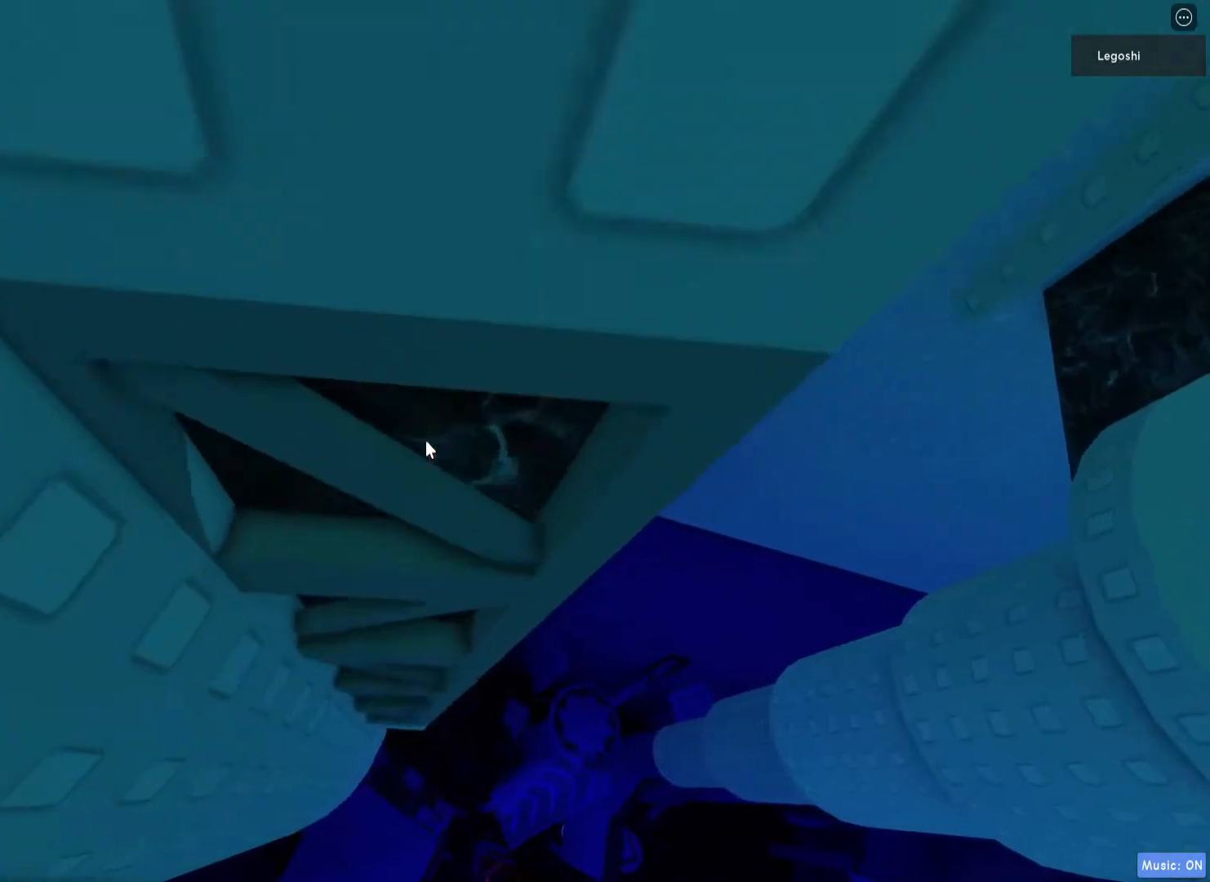
{"keys": [], "events": [[183, "s", "up"]]}
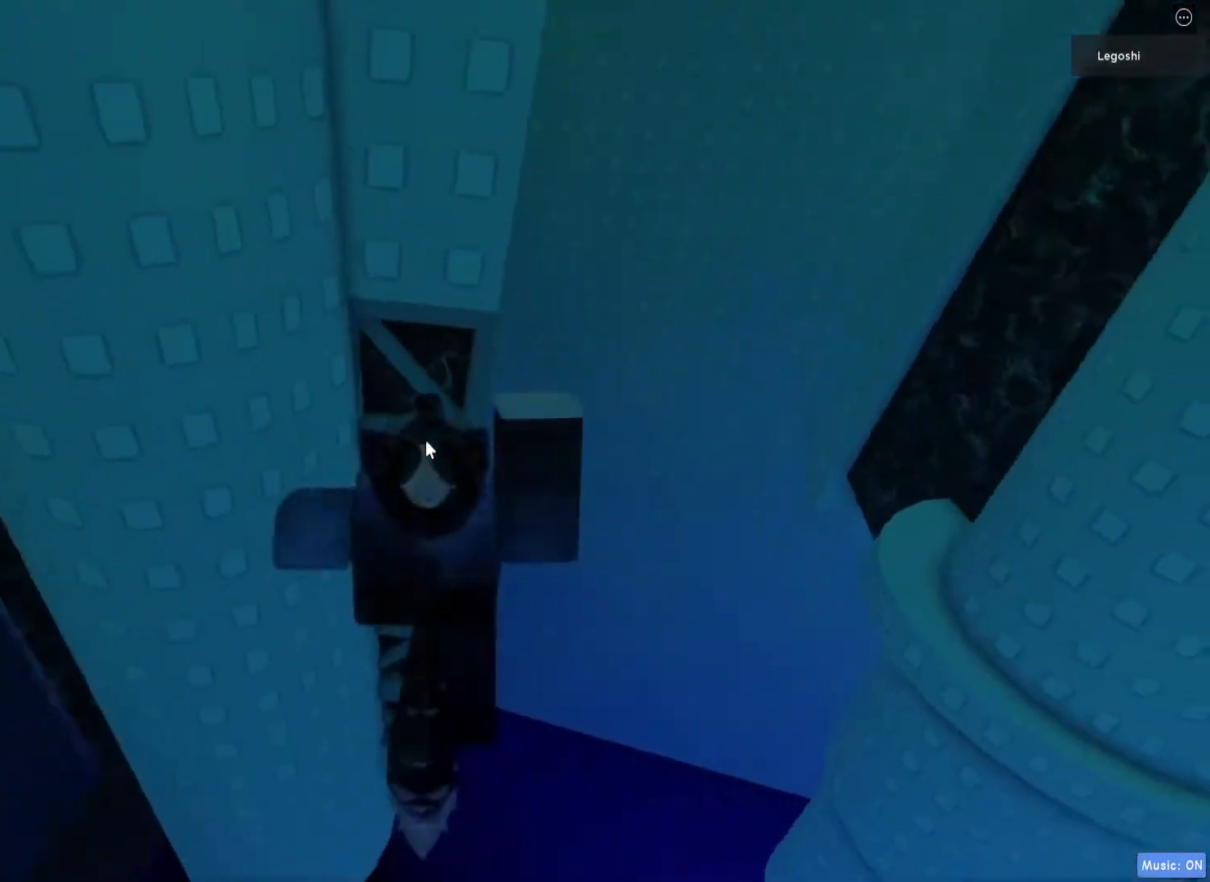
{"keys": ["s"], "events": [[117, "s", "down"], [200, "s", "up"], [367, "s", "down"]]}
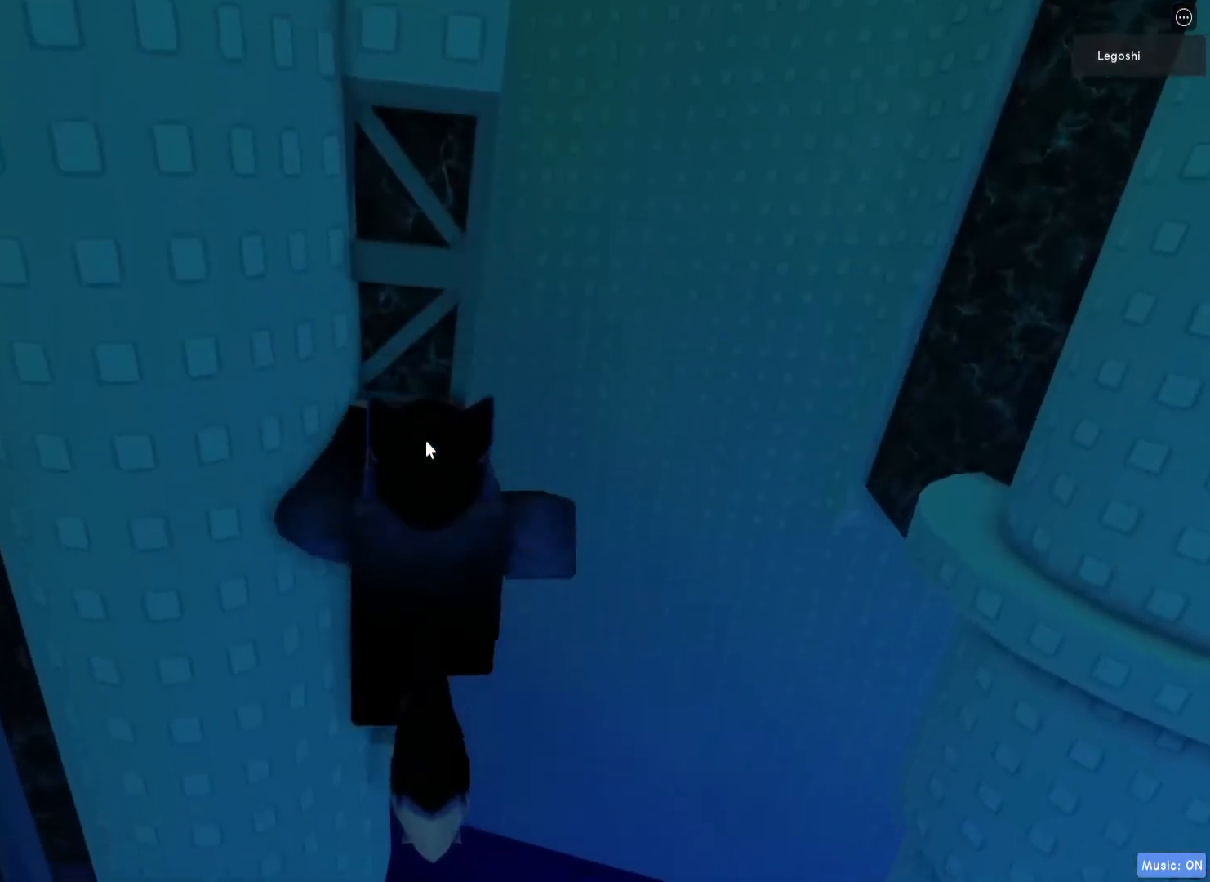
{"keys": [], "events": [[33, "s", "up"], [333, "s", "down"], [433, "s", "up"]]}